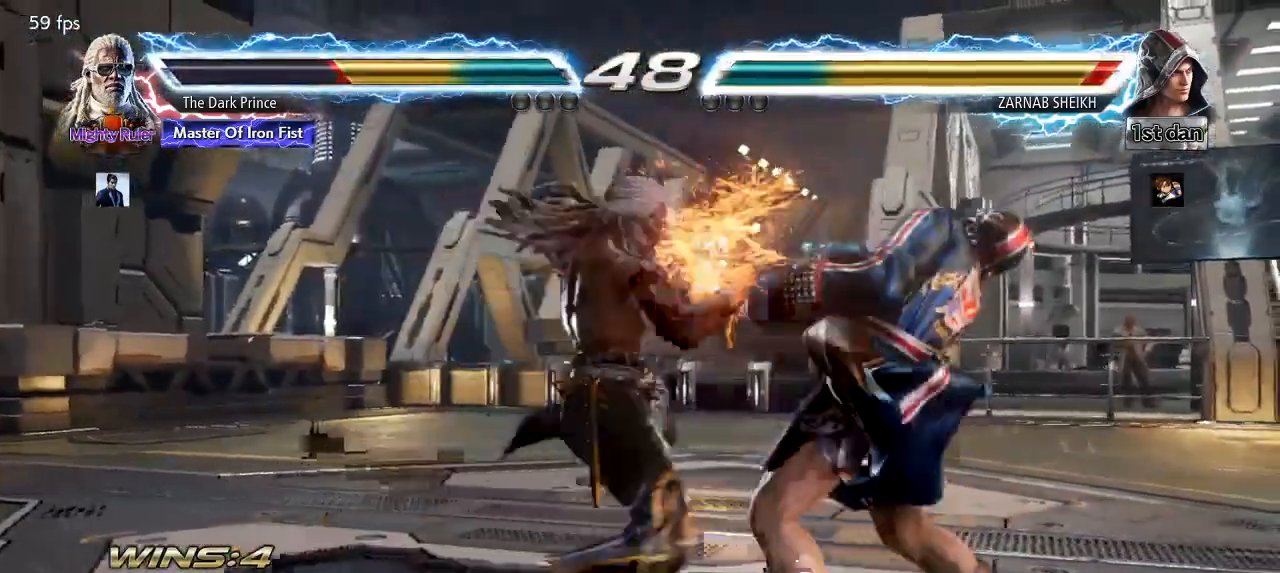
Gameplay with a controller (arcade stick); each line is a JSON object with the inputs held at the frame after it. "events" lists button and stick changes between this image and that frame as [ms after this image, input, new state], when the widget could be followed in between. Not read: L3 R3.
{"buttons": ["TRIANGLE"], "left_stick": "down-left", "events": [[17, "TRIANGLE", "up"], [67, "R1", "up"], [400, "left_stick", "down-left"], [483, "TRIANGLE", "down"]]}
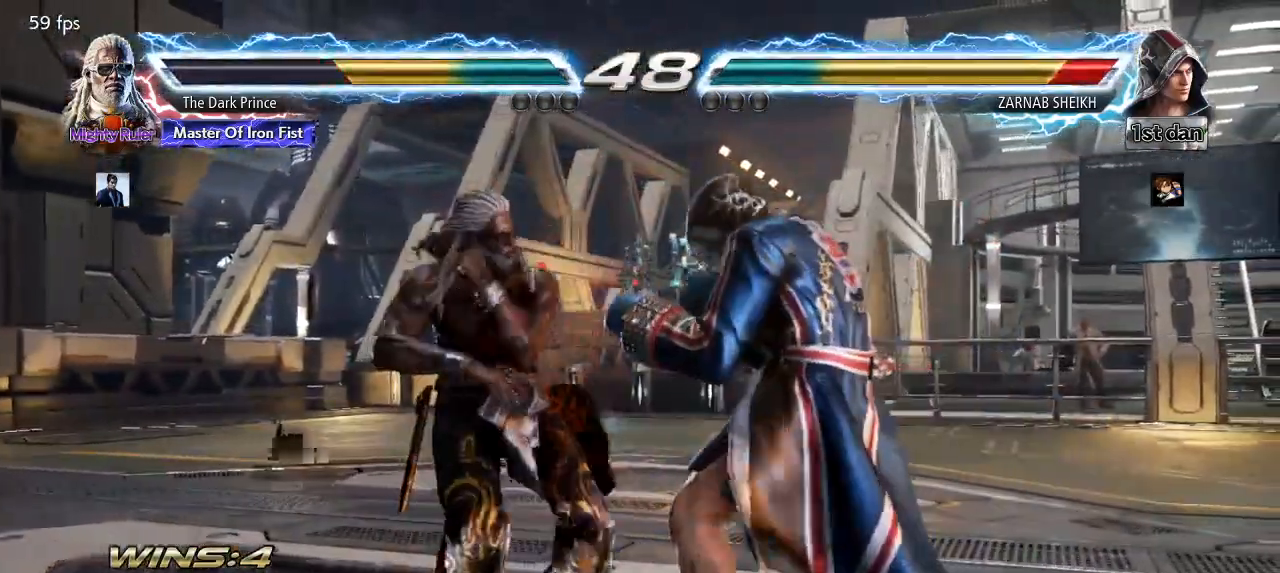
{"buttons": ["TRIANGLE"], "left_stick": "down-left", "events": [[133, "CIRCLE", "down"], [483, "CIRCLE", "up"]]}
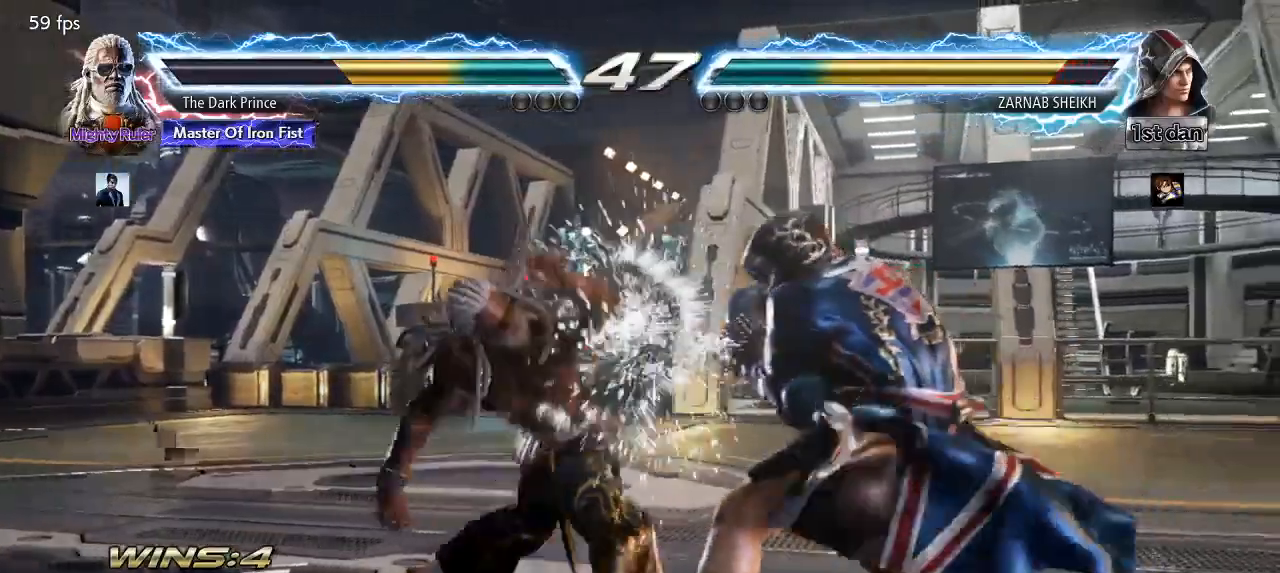
{"buttons": ["TRIANGLE", "R1"], "left_stick": "left", "events": [[17, "left_stick", "center"], [300, "left_stick", "left"], [483, "R1", "down"]]}
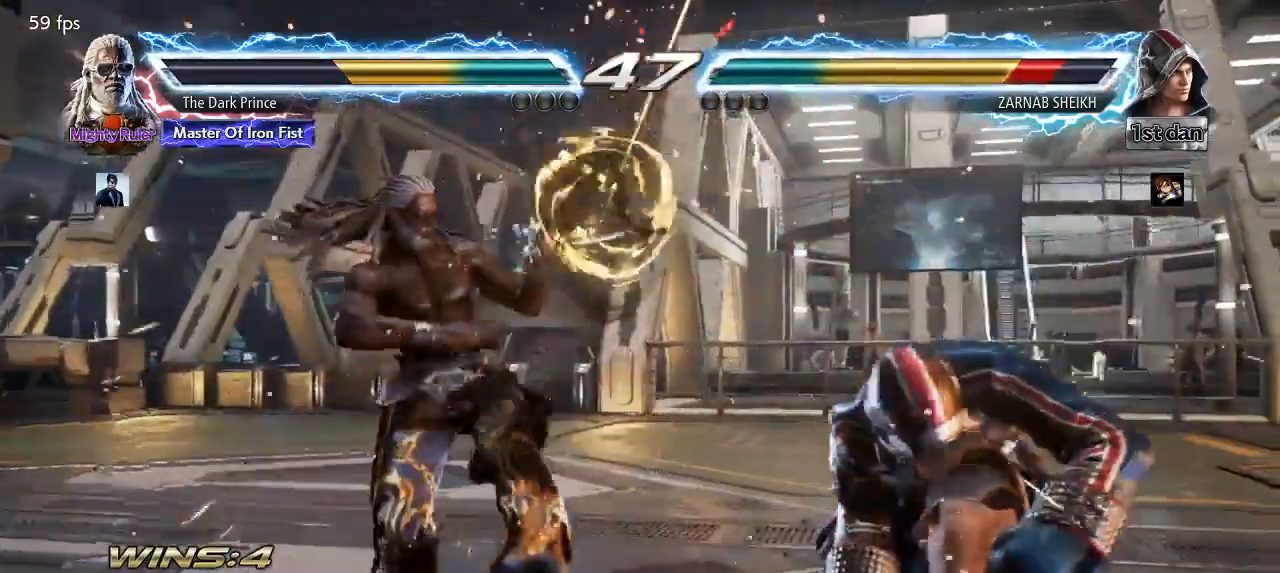
{"buttons": ["TRIANGLE"], "left_stick": "center", "events": [[83, "R1", "up"], [200, "left_stick", "center"]]}
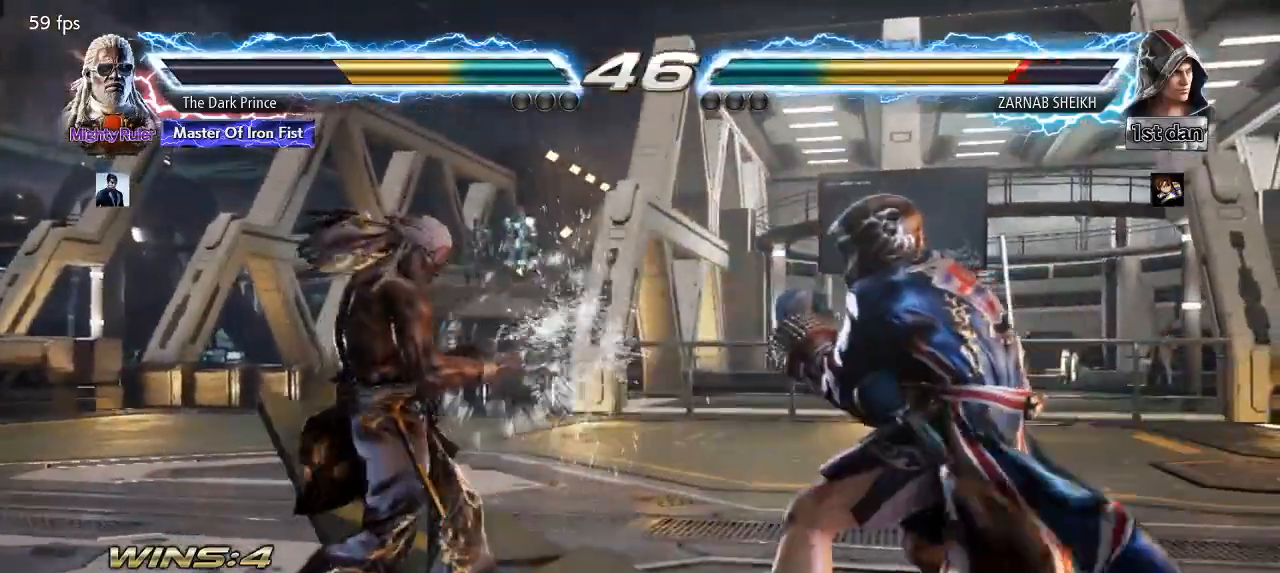
{"buttons": ["R2"], "left_stick": "up-right", "events": [[33, "TRIANGLE", "up"], [50, "left_stick", "left"], [150, "left_stick", "center"], [217, "left_stick", "left"], [400, "left_stick", "up-right"], [417, "R2", "down"]]}
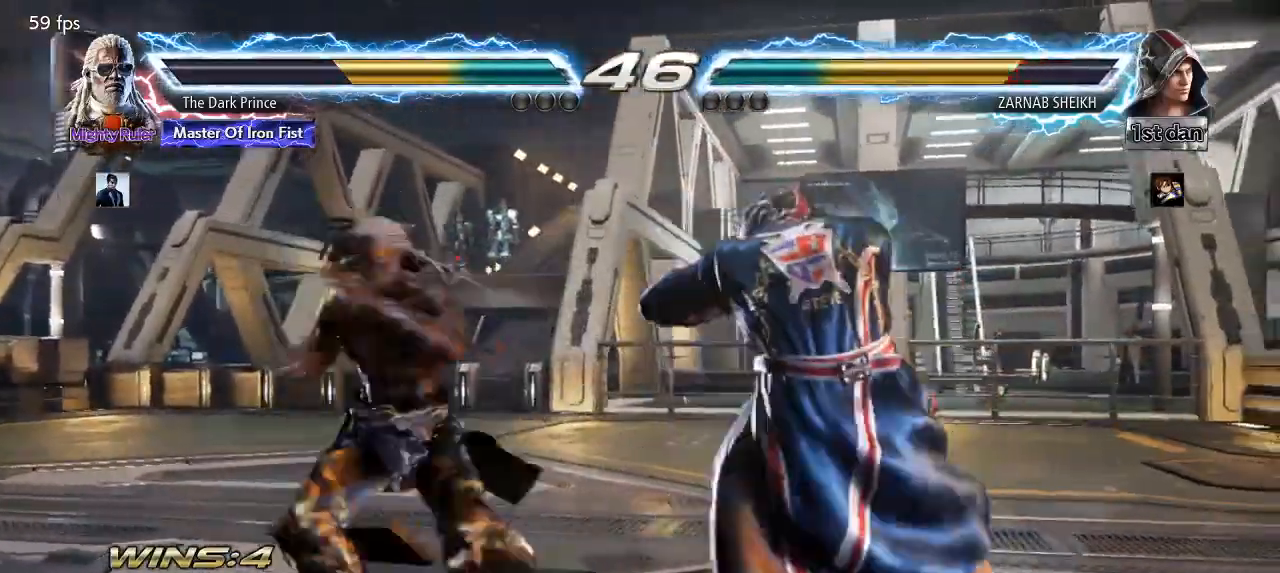
{"buttons": [], "left_stick": "center", "events": [[50, "R2", "up"], [150, "left_stick", "center"]]}
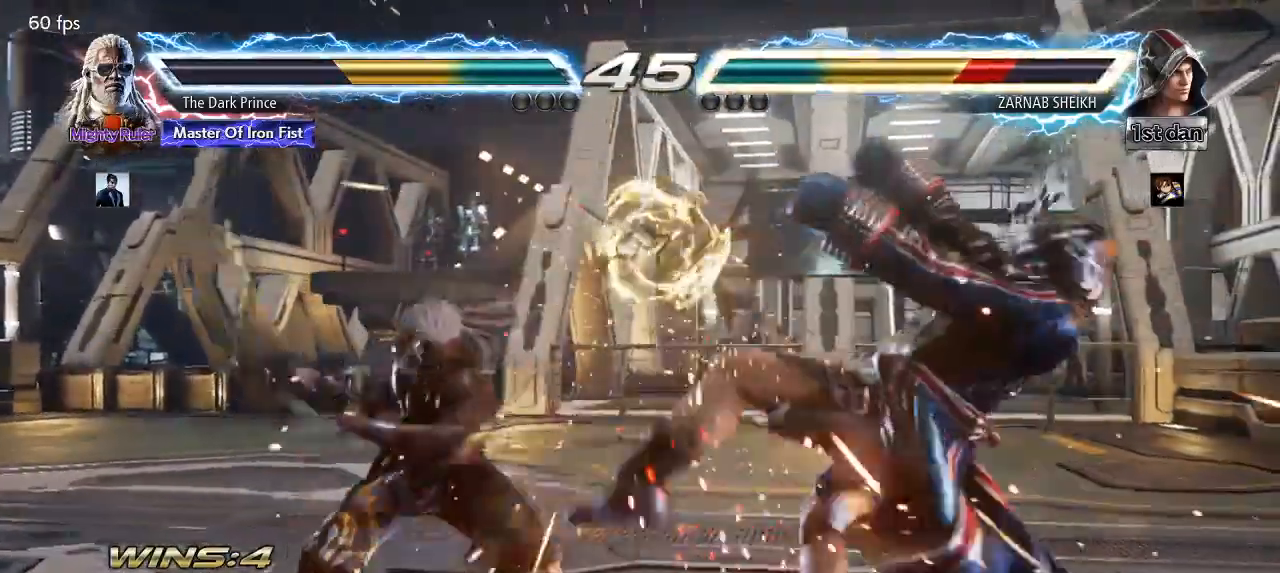
{"buttons": [], "left_stick": "center", "events": [[83, "left_stick", "down-right"], [150, "TRIANGLE", "down"], [233, "TRIANGLE", "up"], [283, "left_stick", "center"]]}
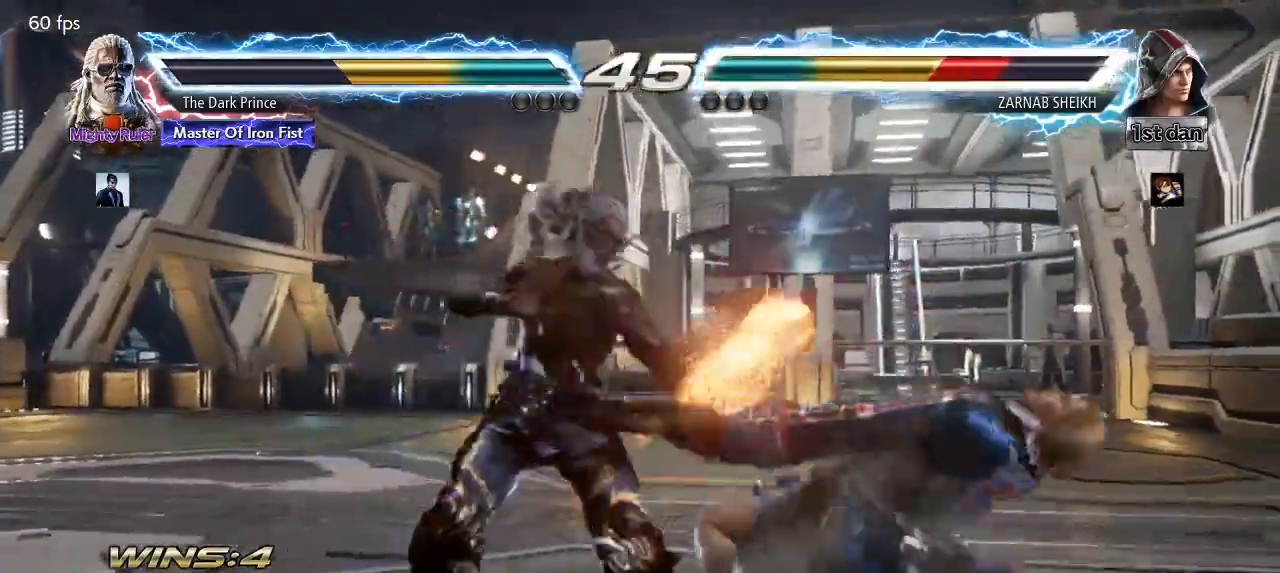
{"buttons": [], "left_stick": "right", "events": [[217, "TRIANGLE", "down"], [300, "TRIANGLE", "up"], [483, "left_stick", "right"]]}
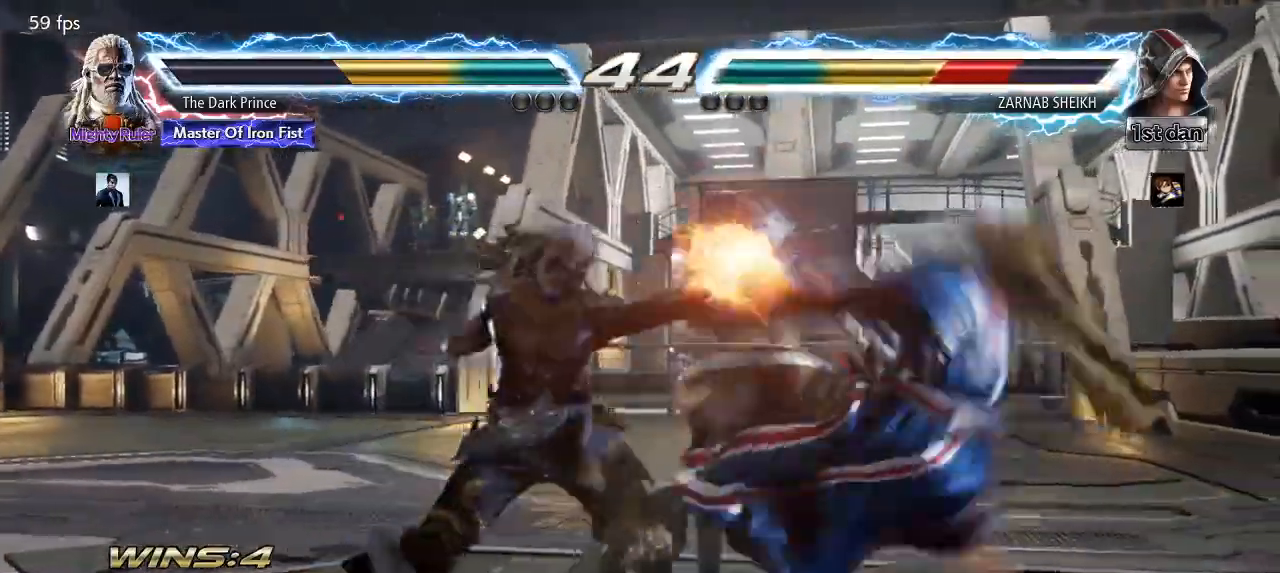
{"buttons": [], "left_stick": "center", "events": [[83, "left_stick", "center"], [233, "left_stick", "right"], [317, "TRIANGLE", "down"], [317, "left_stick", "center"], [383, "TRIANGLE", "up"], [400, "R1", "down"], [483, "R1", "up"]]}
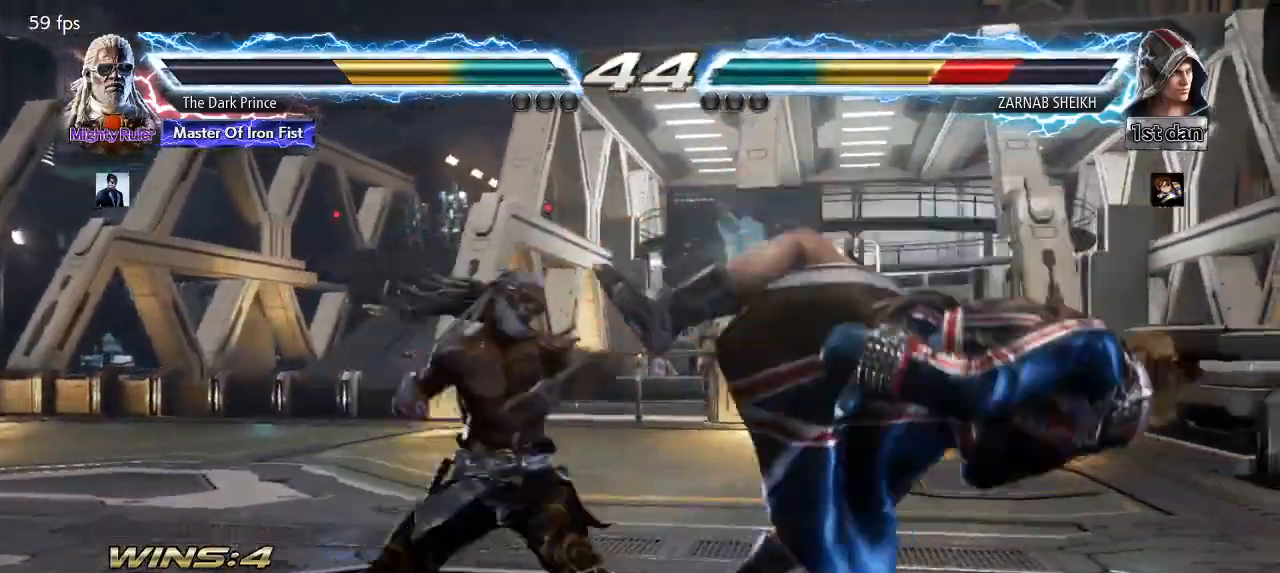
{"buttons": [], "left_stick": "center", "events": [[117, "CIRCLE", "down"], [217, "CIRCLE", "up"]]}
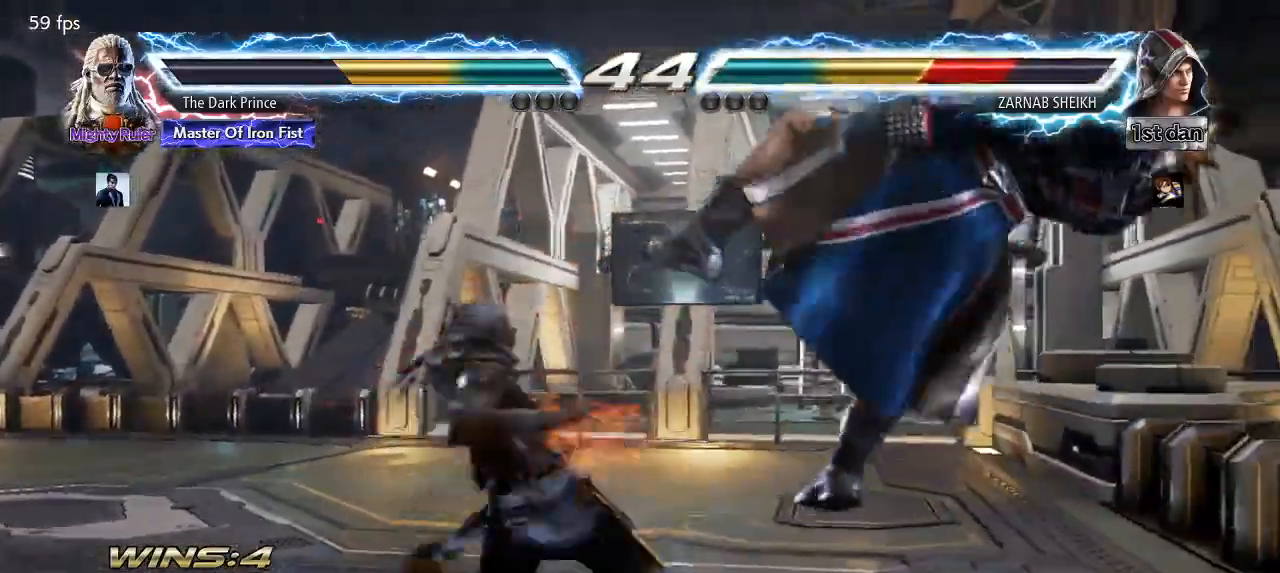
{"buttons": [], "left_stick": "center", "events": [[400, "left_stick", "right"], [500, "left_stick", "center"]]}
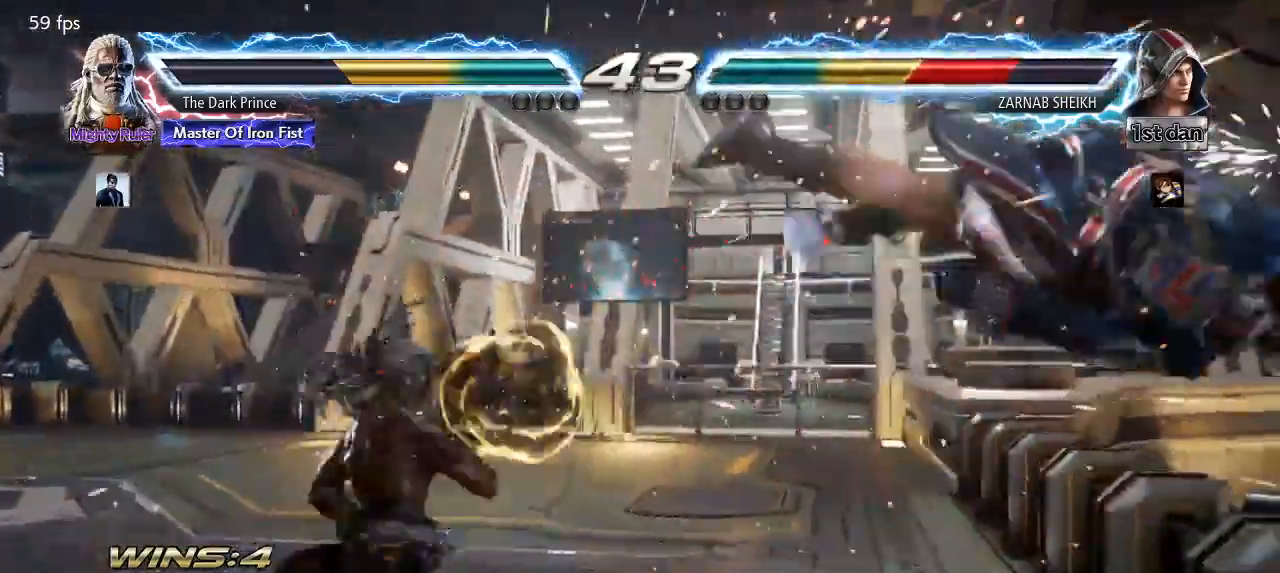
{"buttons": ["CIRCLE", "TRIANGLE"], "left_stick": "center", "events": [[133, "left_stick", "right"], [317, "left_stick", "down-right"], [333, "CIRCLE", "down"], [433, "TRIANGLE", "down"], [450, "left_stick", "center"]]}
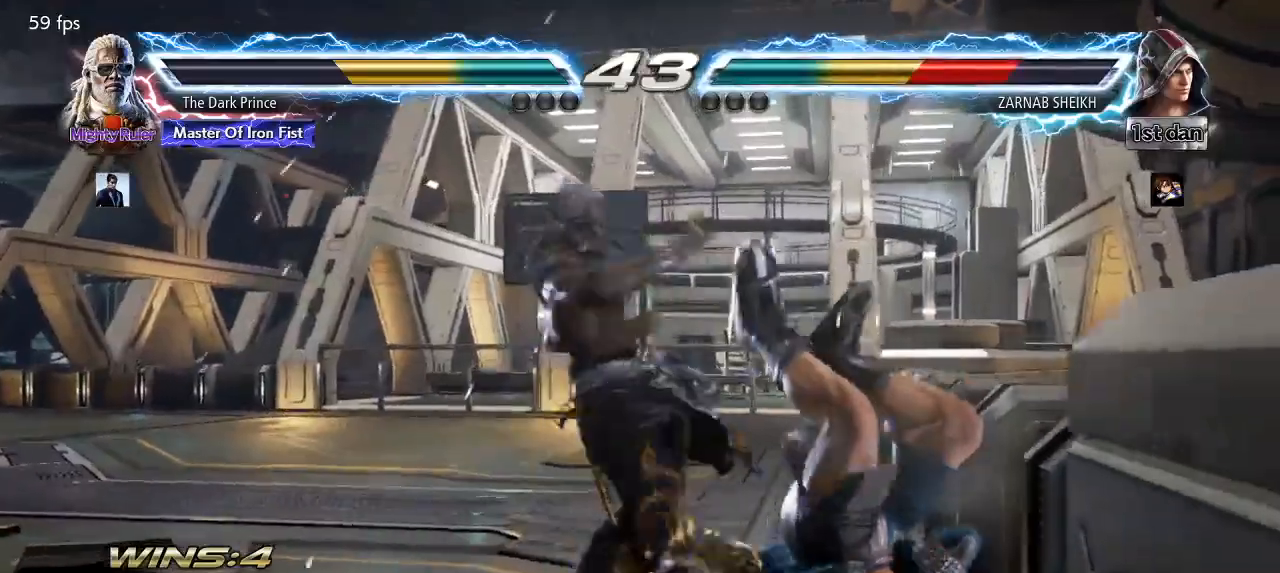
{"buttons": [], "left_stick": "center", "events": [[250, "TRIANGLE", "up"], [267, "CIRCLE", "up"]]}
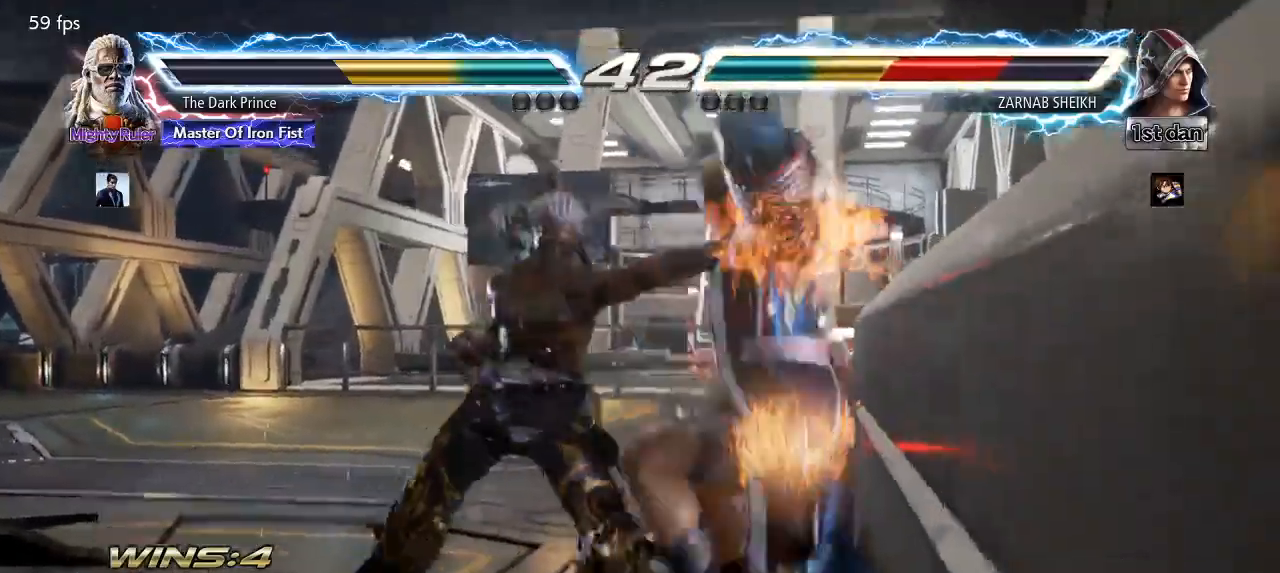
{"buttons": [], "left_stick": "center", "events": [[67, "left_stick", "down-left"], [117, "R1", "down"], [300, "TRIANGLE", "down"], [400, "TRIANGLE", "up"], [400, "left_stick", "center"], [417, "R1", "up"]]}
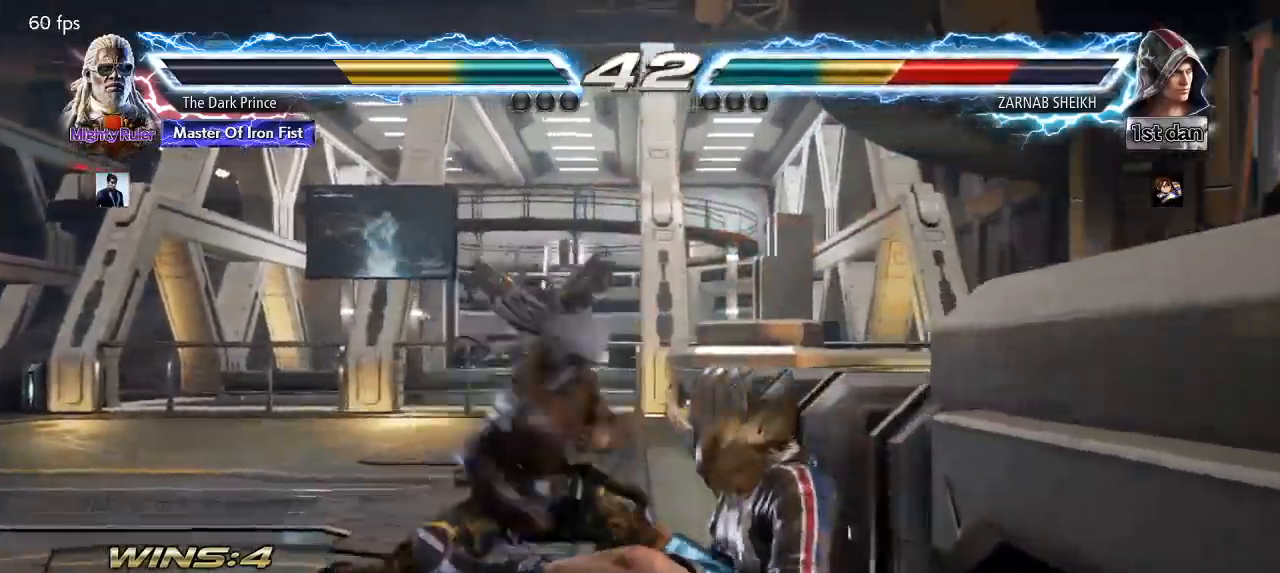
{"buttons": ["TRIANGLE", "R1"], "left_stick": "center", "events": [[67, "R1", "down"], [67, "TRIANGLE", "down"], [117, "R1", "up"], [117, "TRIANGLE", "up"], [217, "R1", "down"], [233, "TRIANGLE", "down"], [250, "TRIANGLE", "up"], [267, "R1", "up"], [350, "R1", "down"], [350, "TRIANGLE", "down"], [383, "R1", "up"], [383, "TRIANGLE", "up"], [467, "R1", "down"], [467, "TRIANGLE", "down"]]}
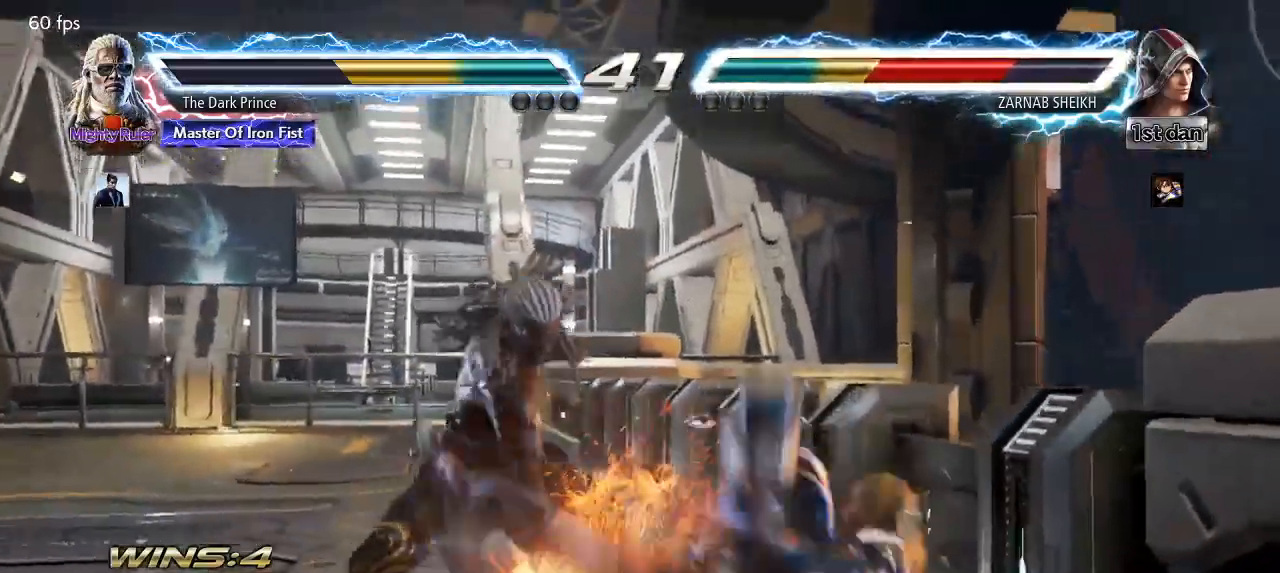
{"buttons": [], "left_stick": "center", "events": [[17, "R1", "up"], [17, "TRIANGLE", "up"]]}
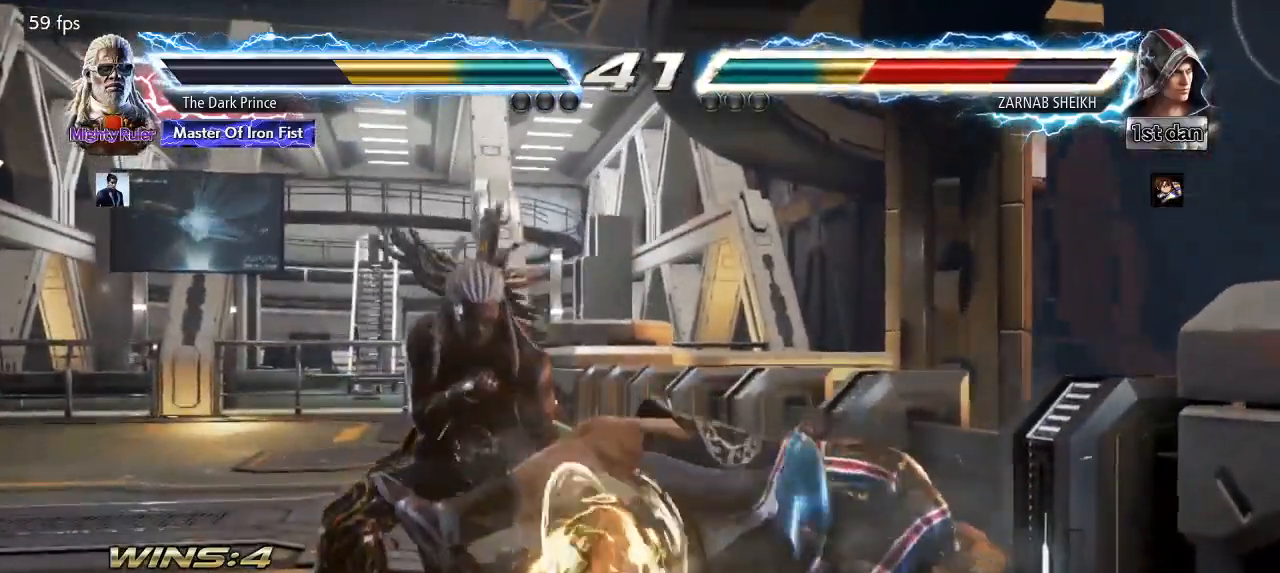
{"buttons": [], "left_stick": "center", "events": [[167, "left_stick", "down-left"], [217, "R1", "down"], [350, "TRIANGLE", "down"], [350, "left_stick", "center"], [500, "R1", "up"], [500, "TRIANGLE", "up"]]}
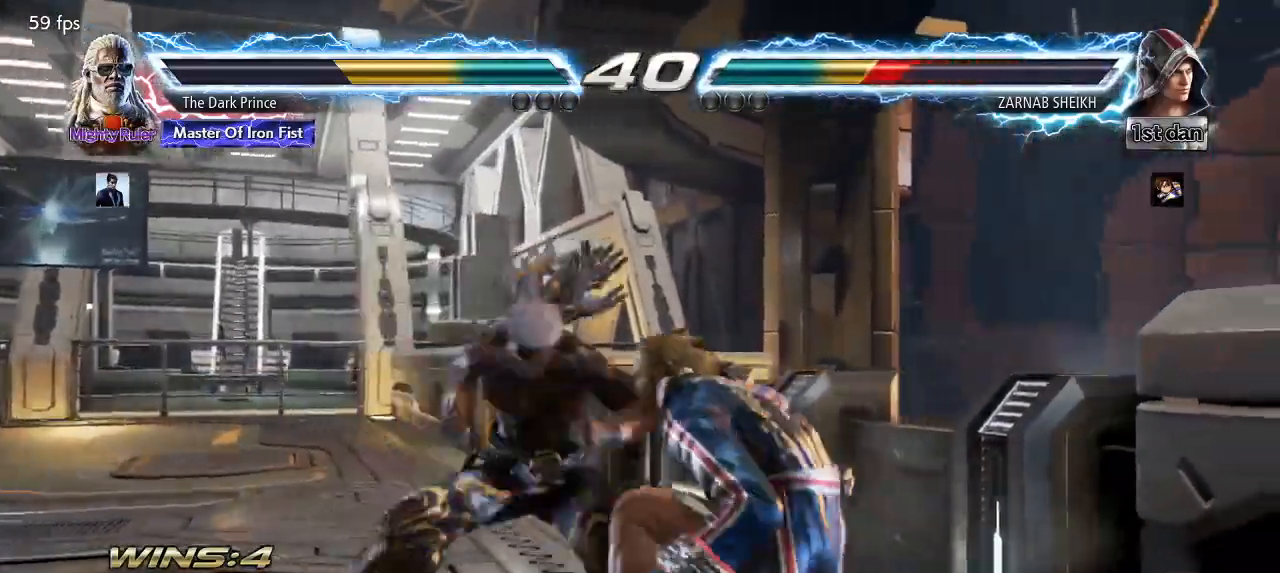
{"buttons": [], "left_stick": "center", "events": [[250, "R1", "down"], [250, "TRIANGLE", "down"], [300, "R1", "up"], [300, "TRIANGLE", "up"]]}